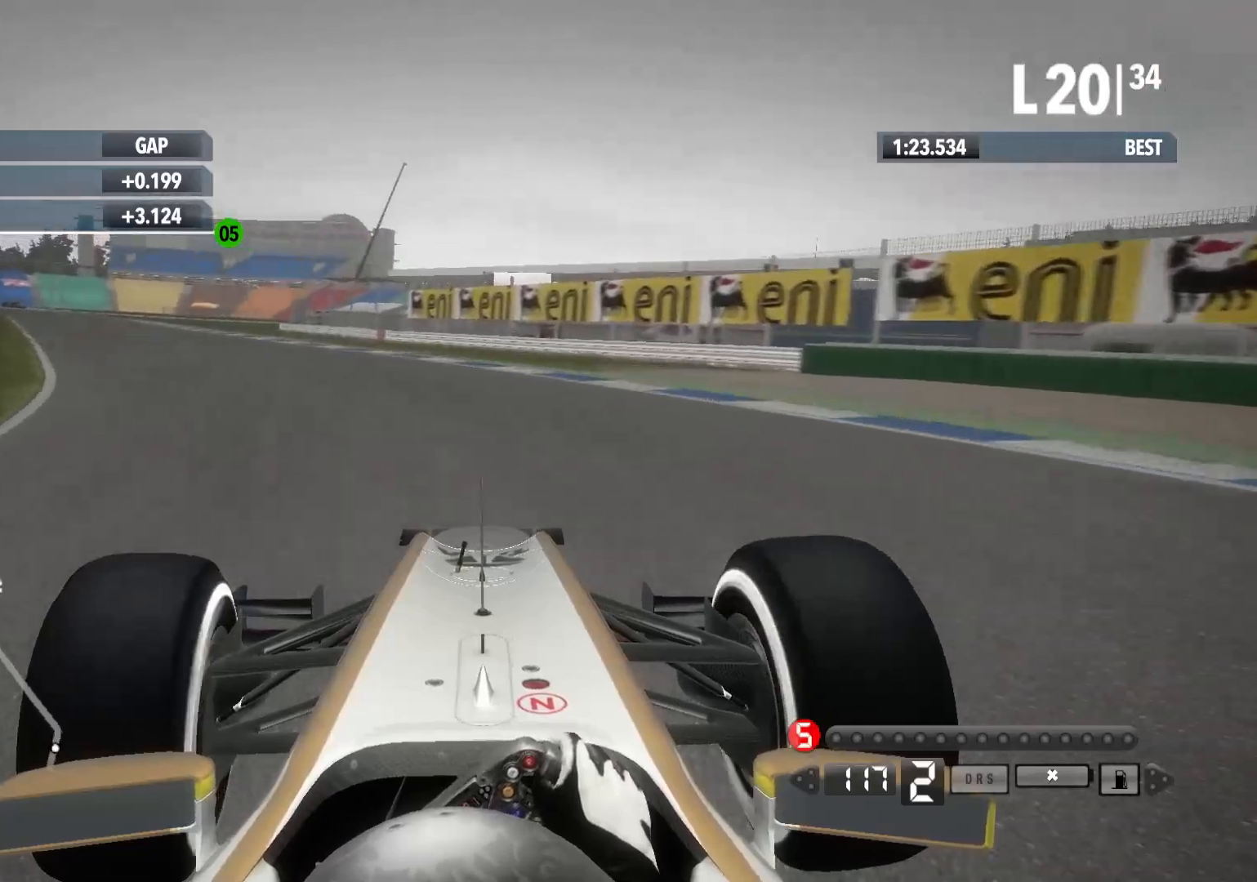
Gameplay with a controller (Xbox layout); each line is a JSON object with the inputs held at the frame after it. "events" lists button and stick changes between this image and that frame as [ms after this image, input, new state], when the widget could be followed in between.
{"buttons": ["R2"], "left_stick": "left", "right_stick": "center", "events": []}
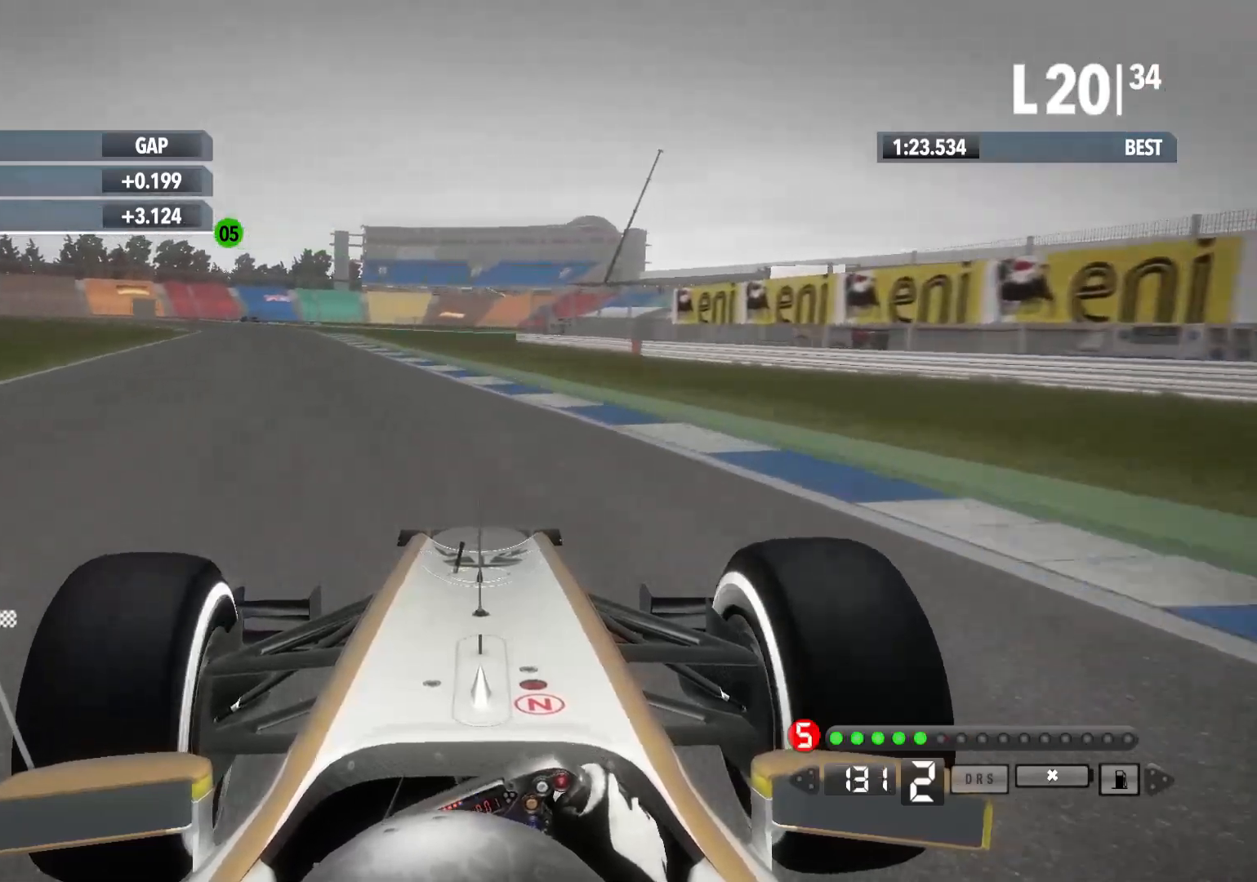
{"buttons": ["R2"], "left_stick": "left", "right_stick": "center", "events": [[100, "A", "down"], [217, "A", "up"]]}
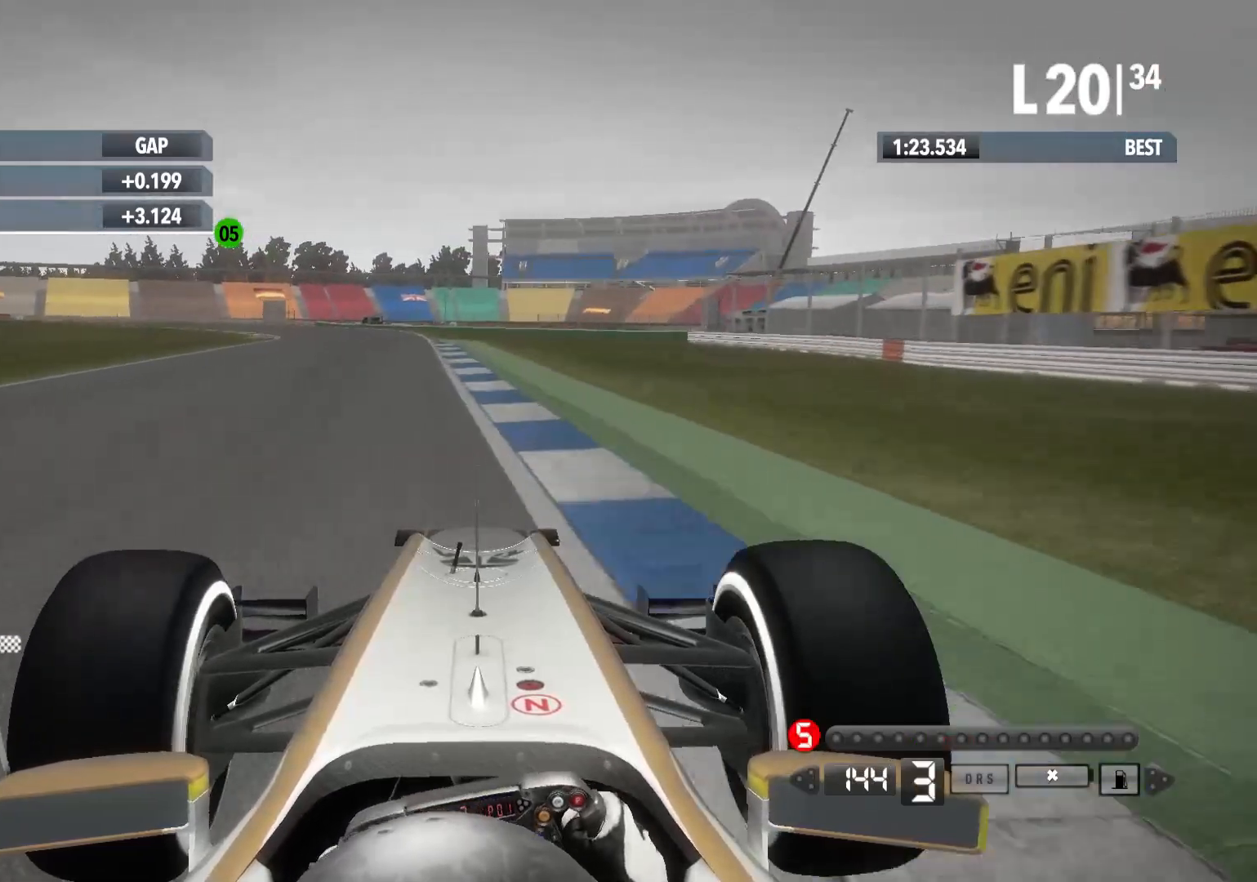
{"buttons": ["R2"], "left_stick": "left", "right_stick": "center", "events": []}
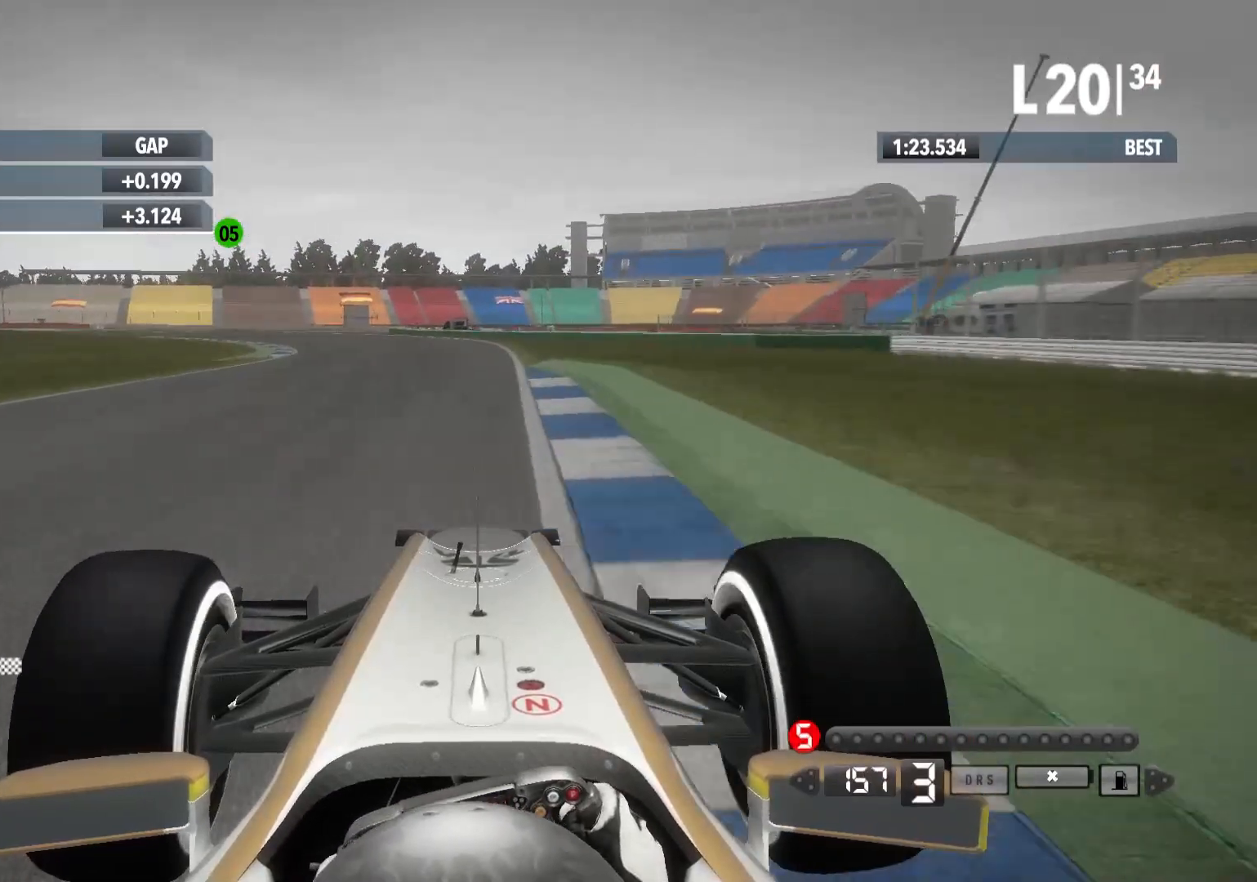
{"buttons": ["R2"], "left_stick": "left", "right_stick": "center", "events": [[267, "A", "down"], [400, "A", "up"]]}
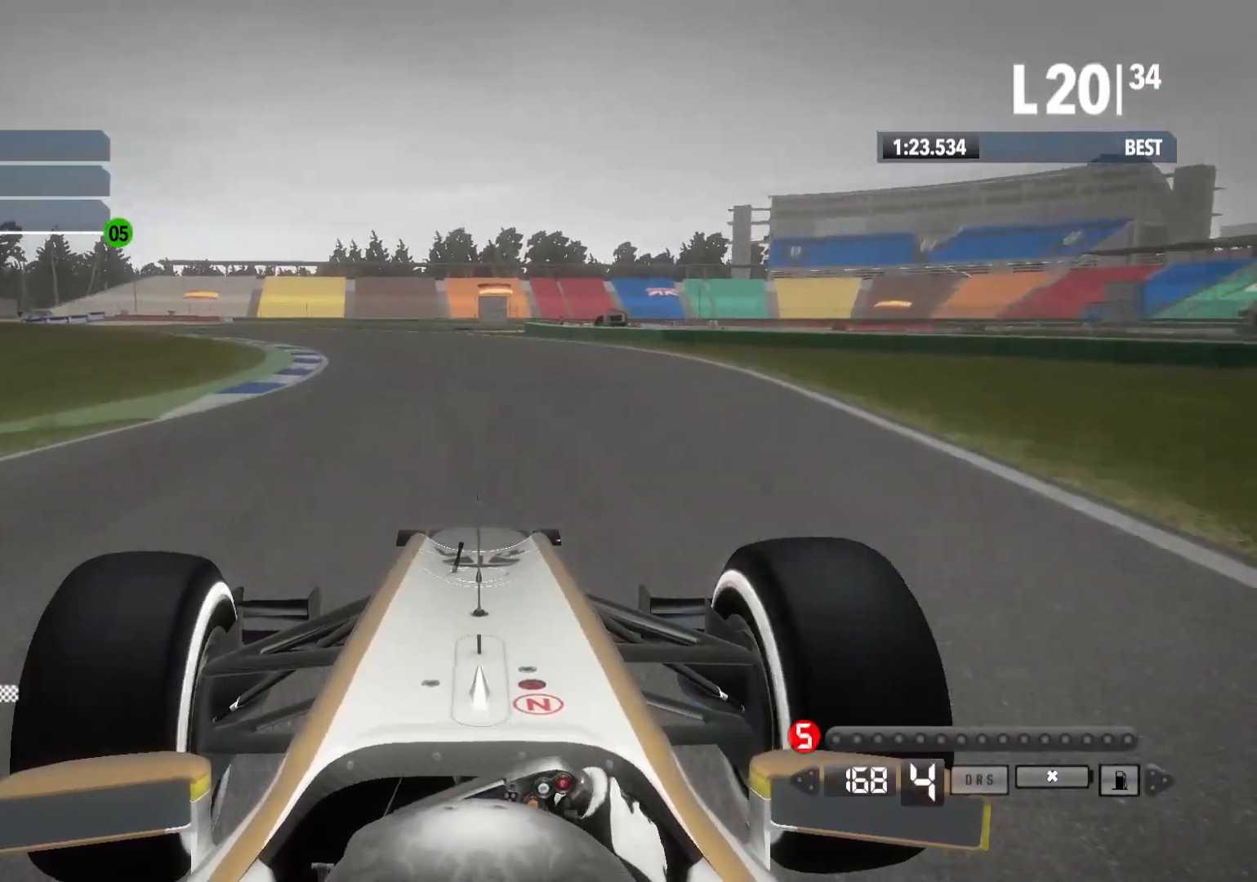
{"buttons": ["R2"], "left_stick": "left", "right_stick": "center", "events": []}
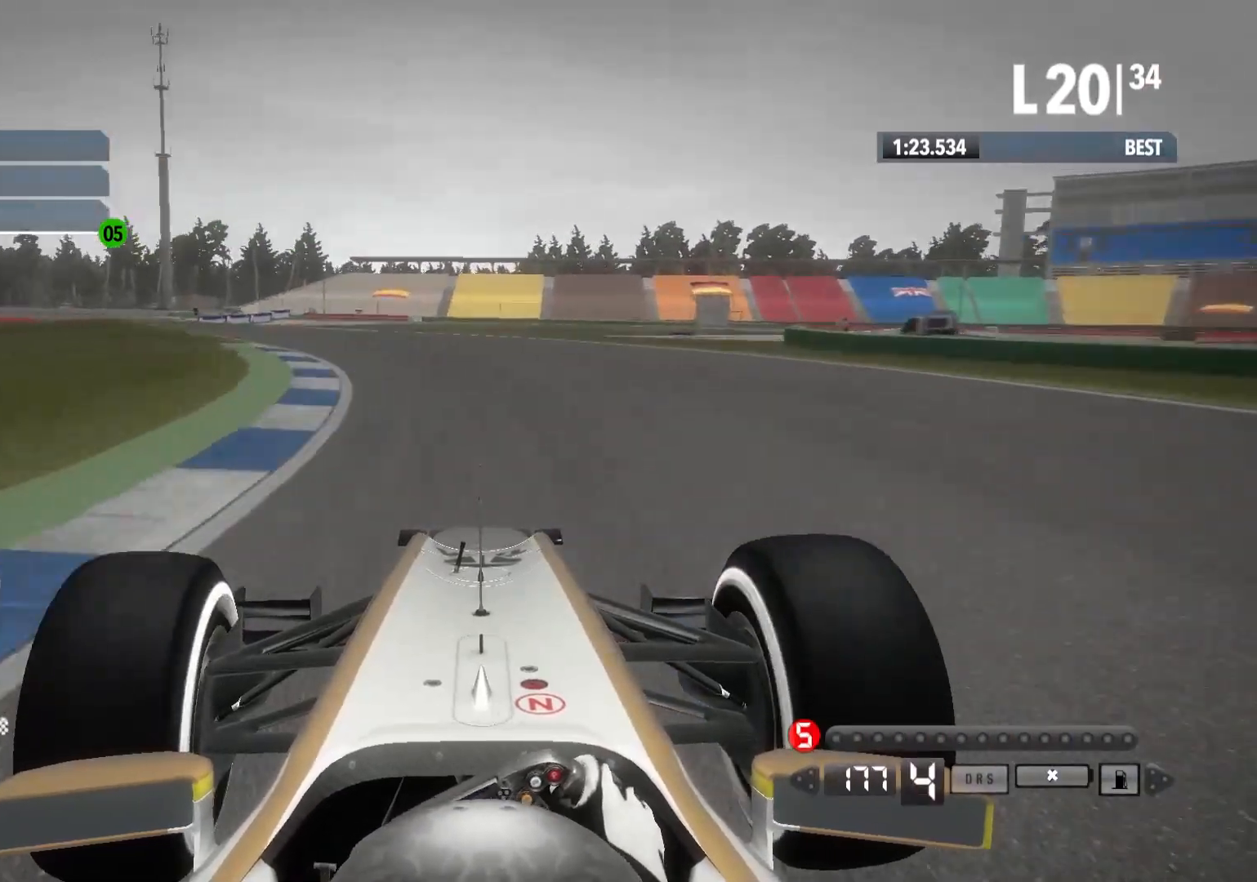
{"buttons": ["R2"], "left_stick": "left", "right_stick": "center", "events": []}
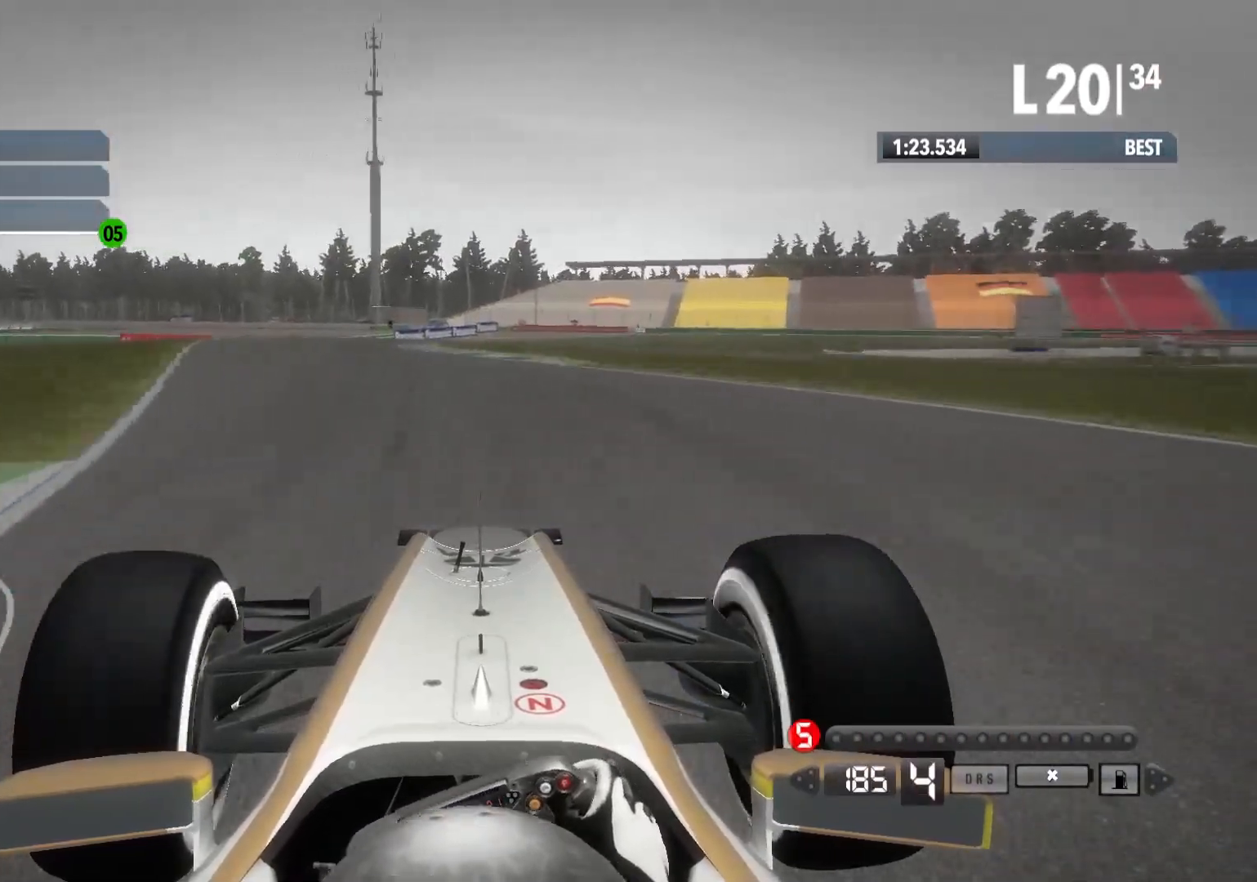
{"buttons": ["R2"], "left_stick": "center", "right_stick": "center", "events": [[350, "A", "down"], [433, "left_stick", "center"], [483, "A", "up"]]}
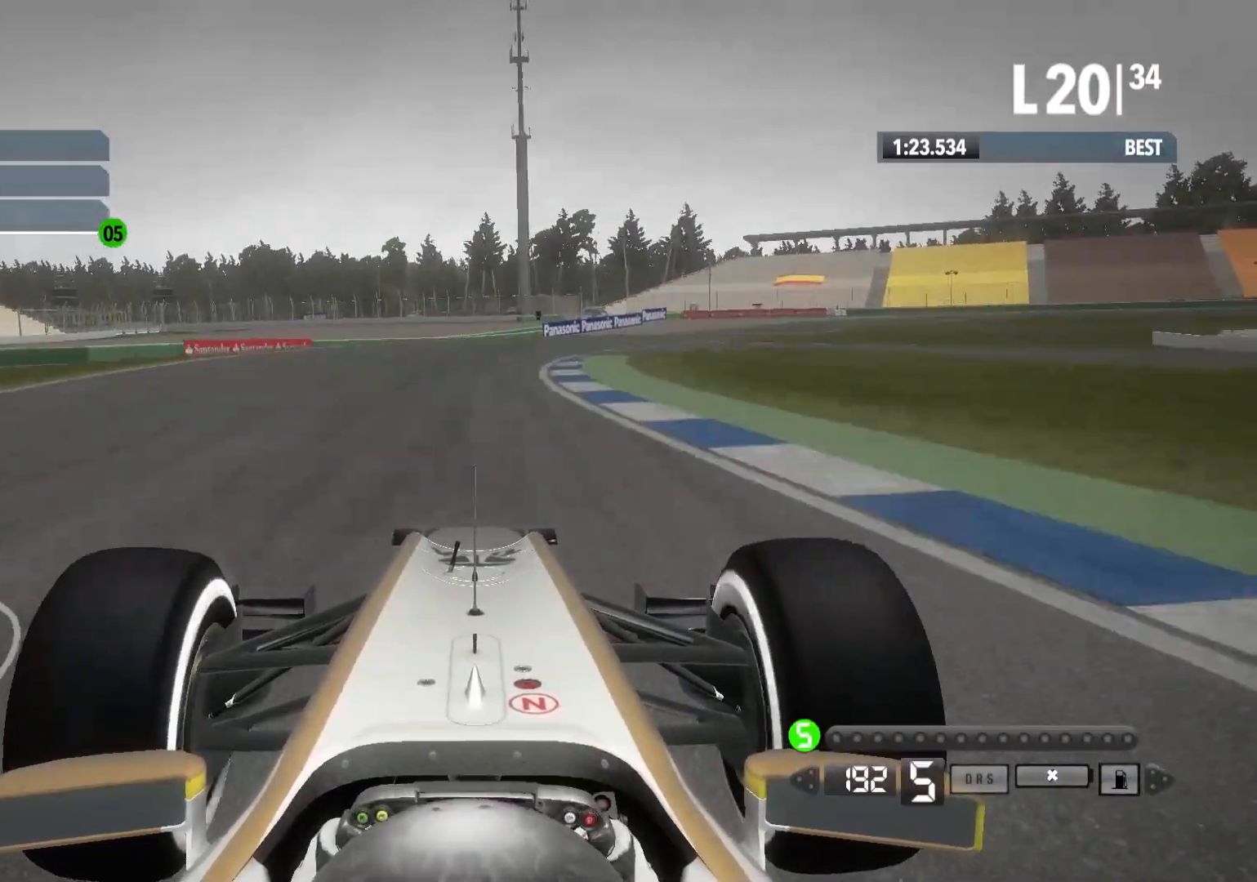
{"buttons": ["R2"], "left_stick": "right", "right_stick": "center", "events": [[17, "left_stick", "right"]]}
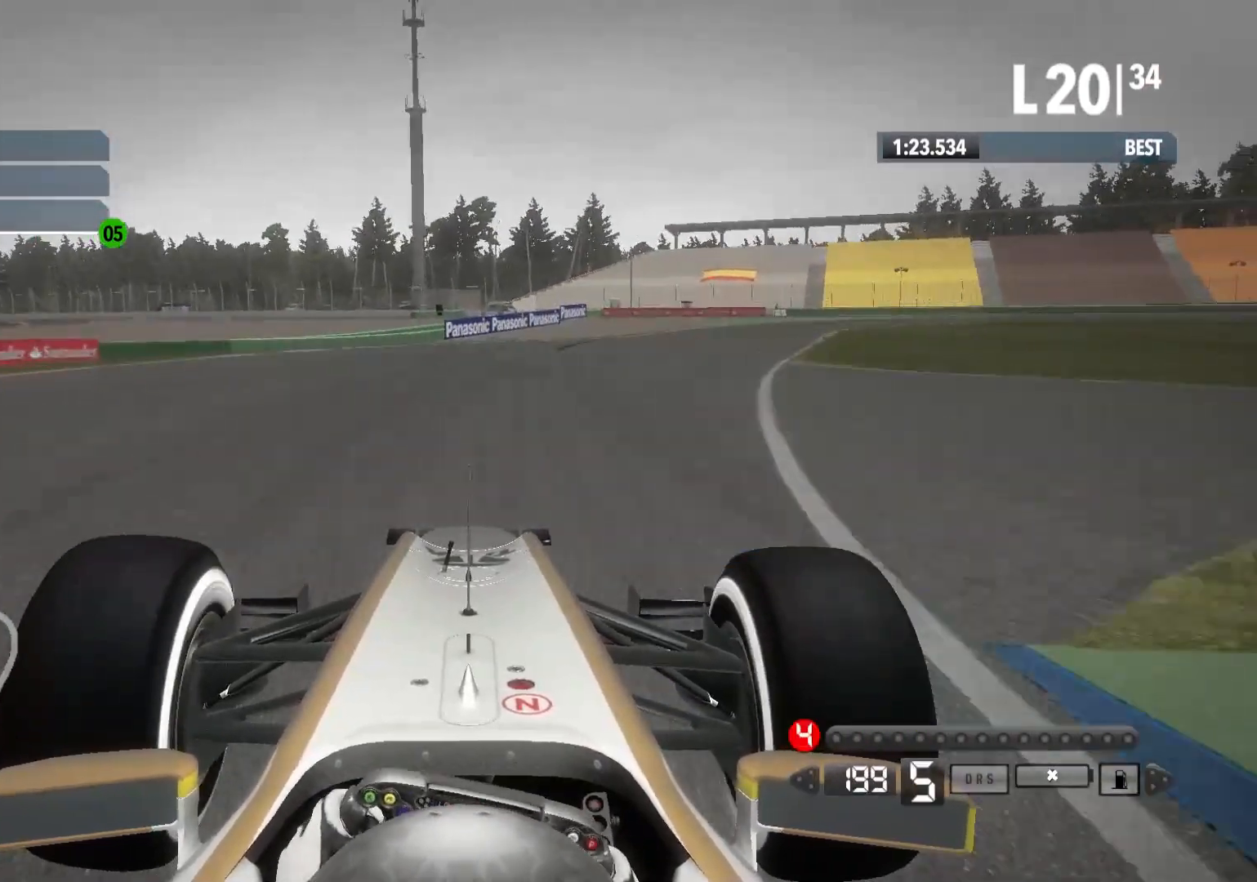
{"buttons": ["L2"], "left_stick": "right", "right_stick": "center", "events": [[417, "R2", "up"], [483, "L2", "down"]]}
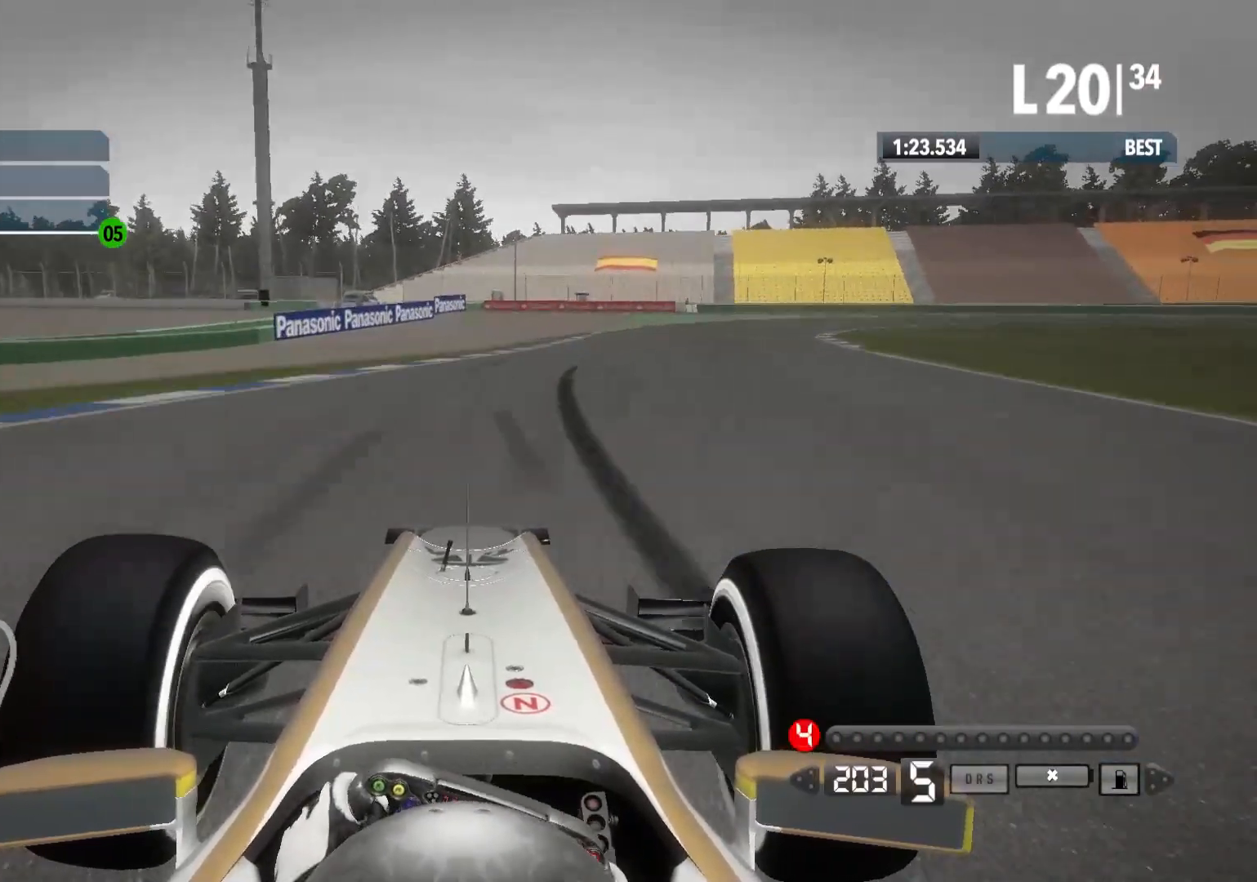
{"buttons": ["L2"], "left_stick": "right", "right_stick": "center", "events": [[150, "X", "down"], [283, "X", "up"]]}
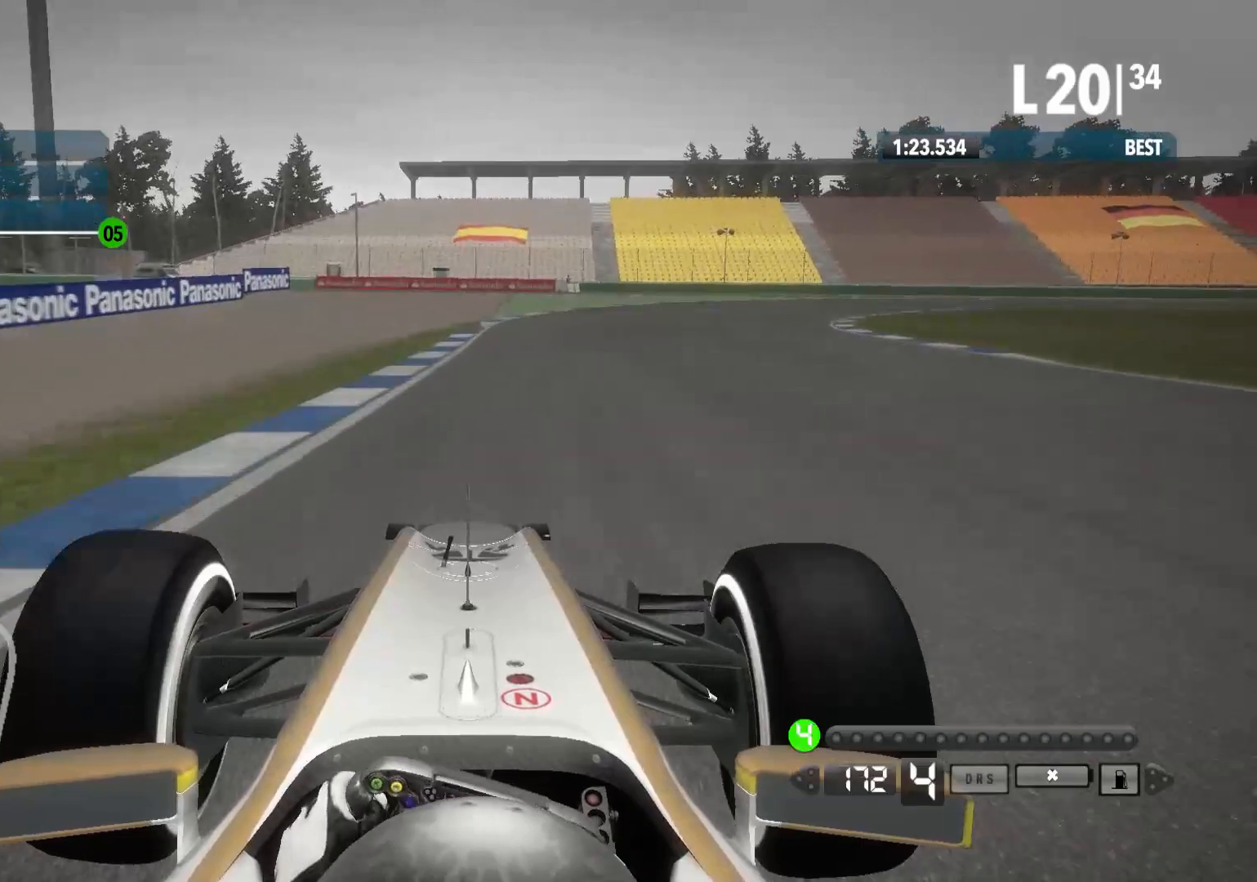
{"buttons": ["X", "L2"], "left_stick": "right", "right_stick": "center", "events": [[367, "X", "down"]]}
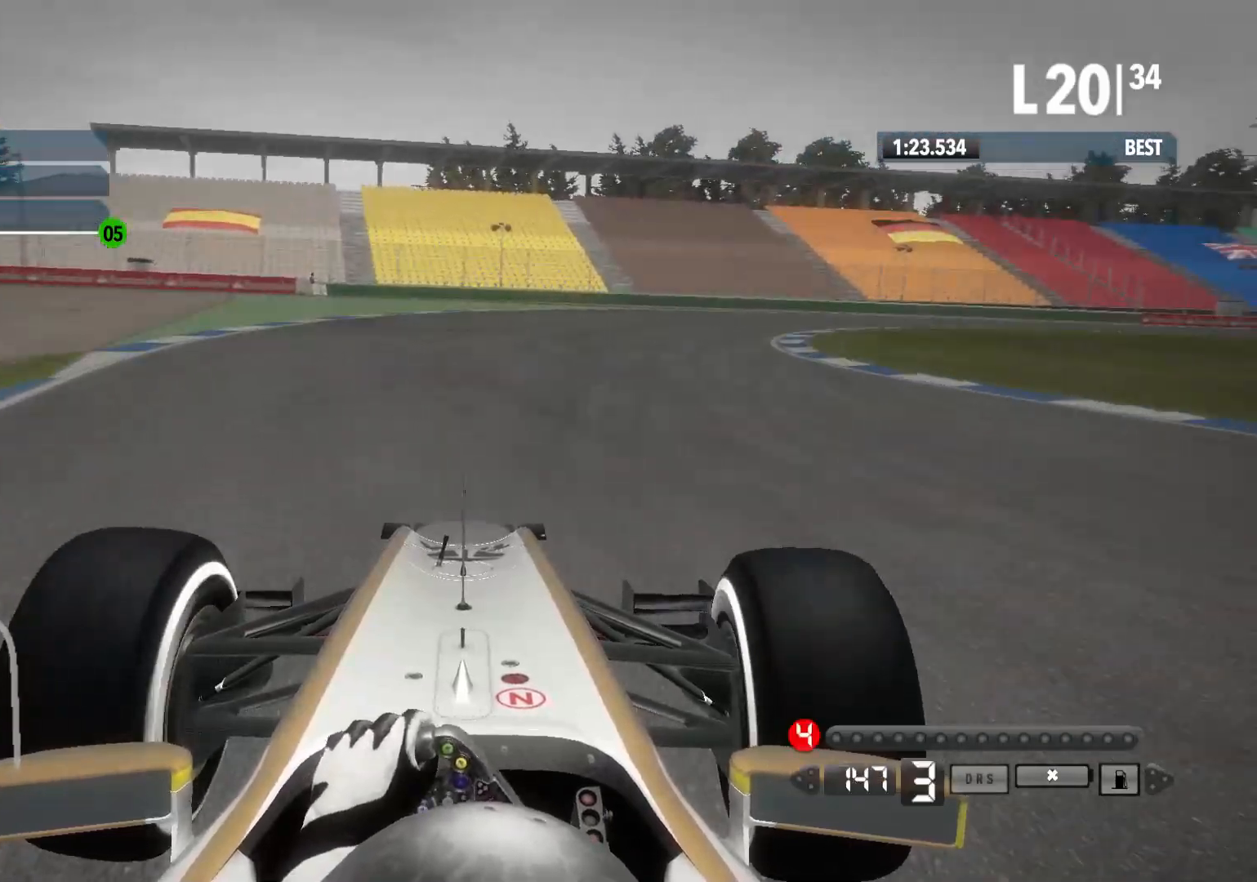
{"buttons": ["R2"], "left_stick": "right", "right_stick": "center", "events": [[17, "X", "up"], [50, "L2", "up"], [483, "R2", "down"]]}
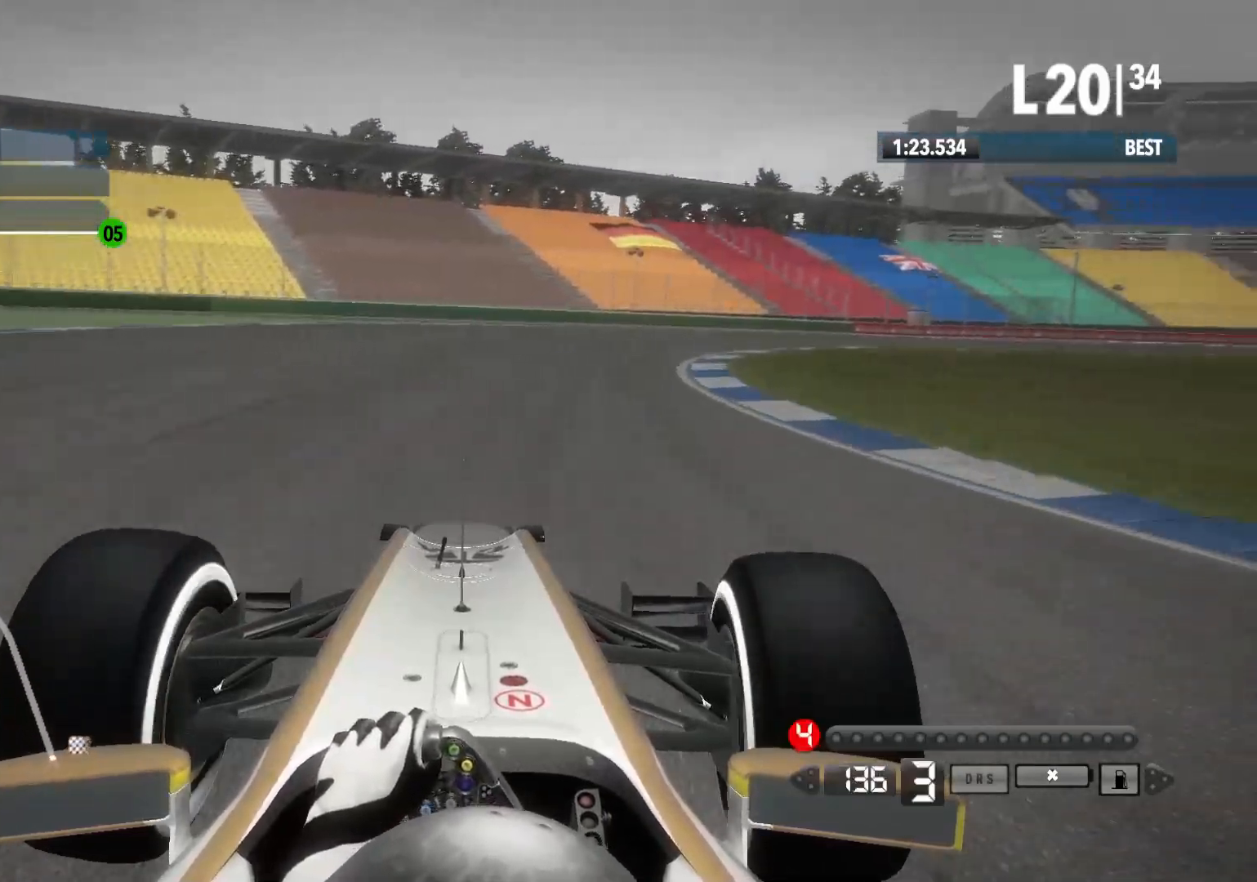
{"buttons": ["R2"], "left_stick": "right", "right_stick": "center", "events": []}
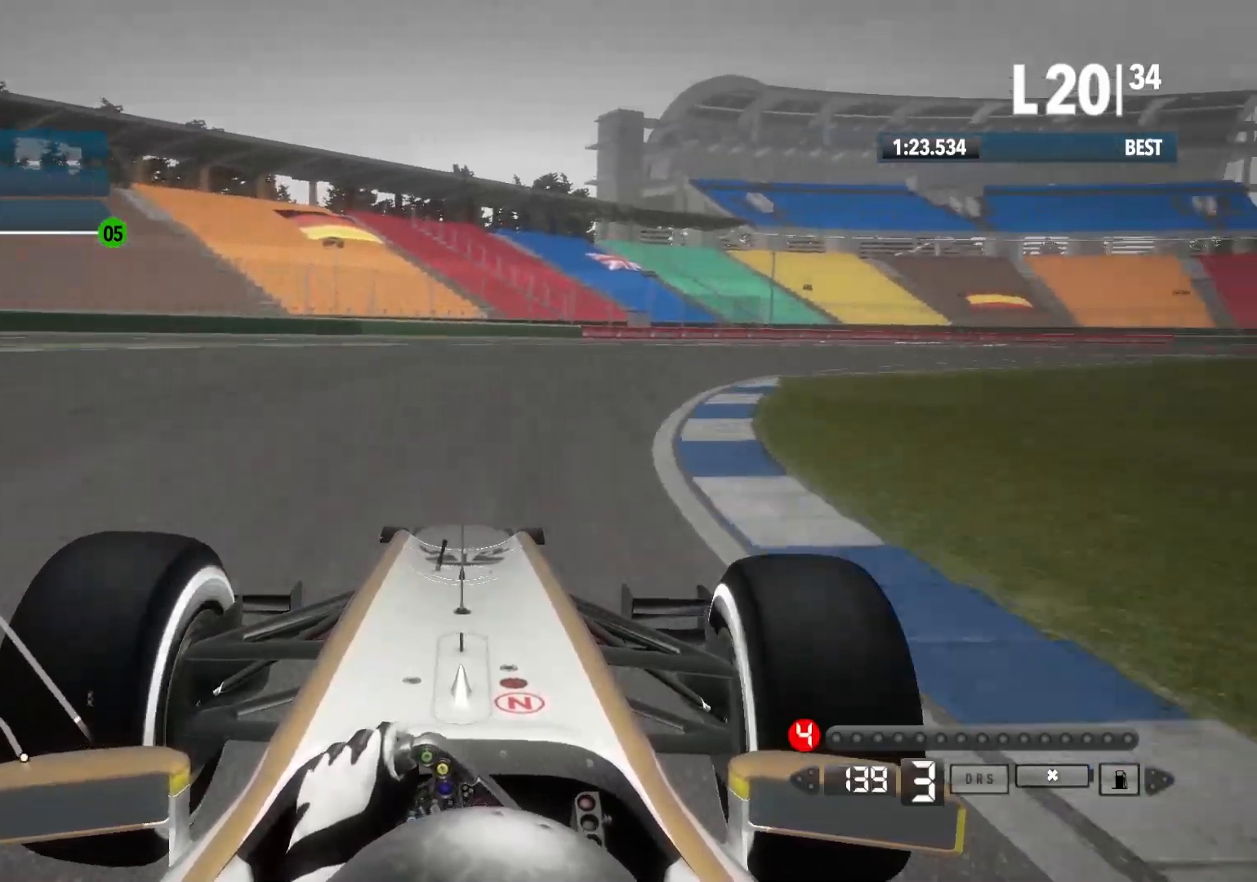
{"buttons": ["R2"], "left_stick": "right", "right_stick": "center", "events": []}
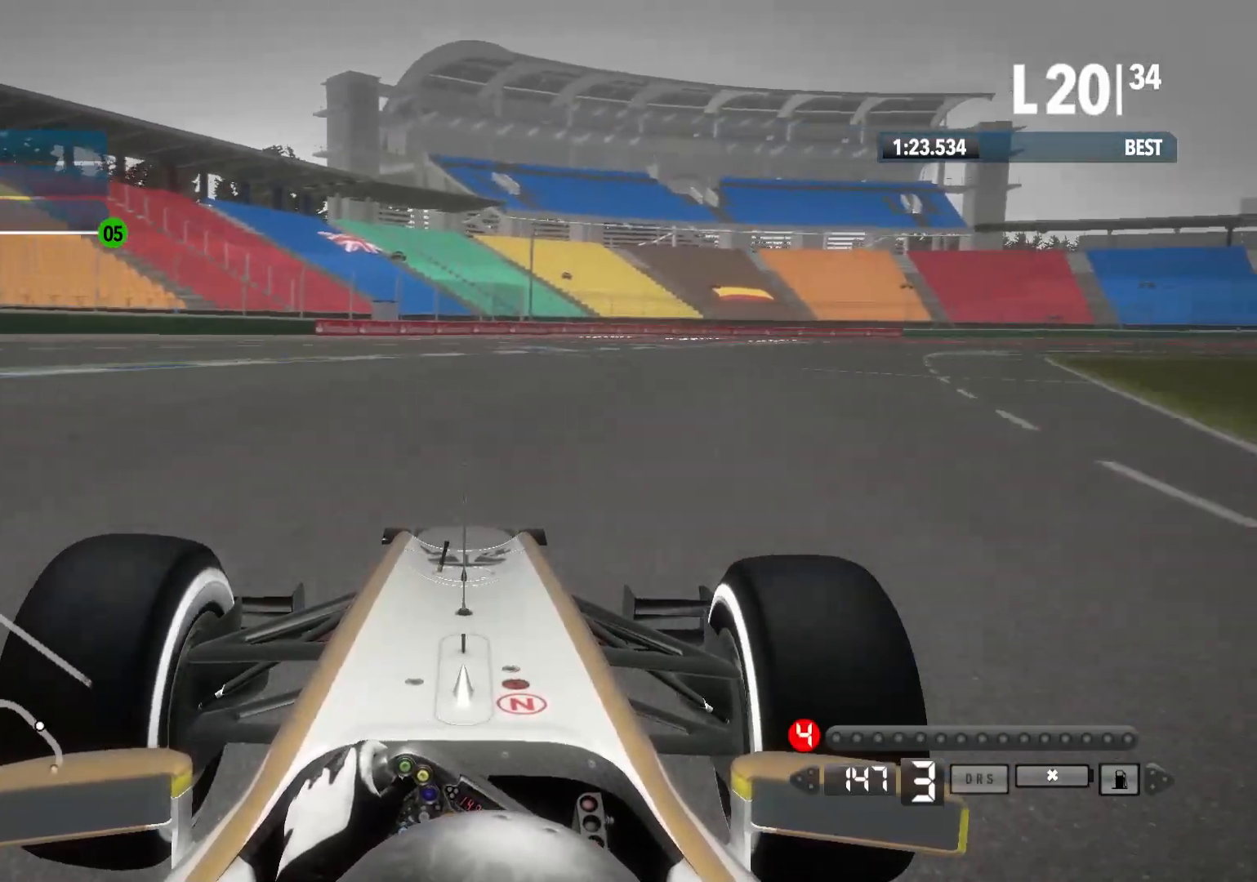
{"buttons": ["R2"], "left_stick": "right", "right_stick": "center", "events": [[133, "A", "down"], [250, "A", "up"]]}
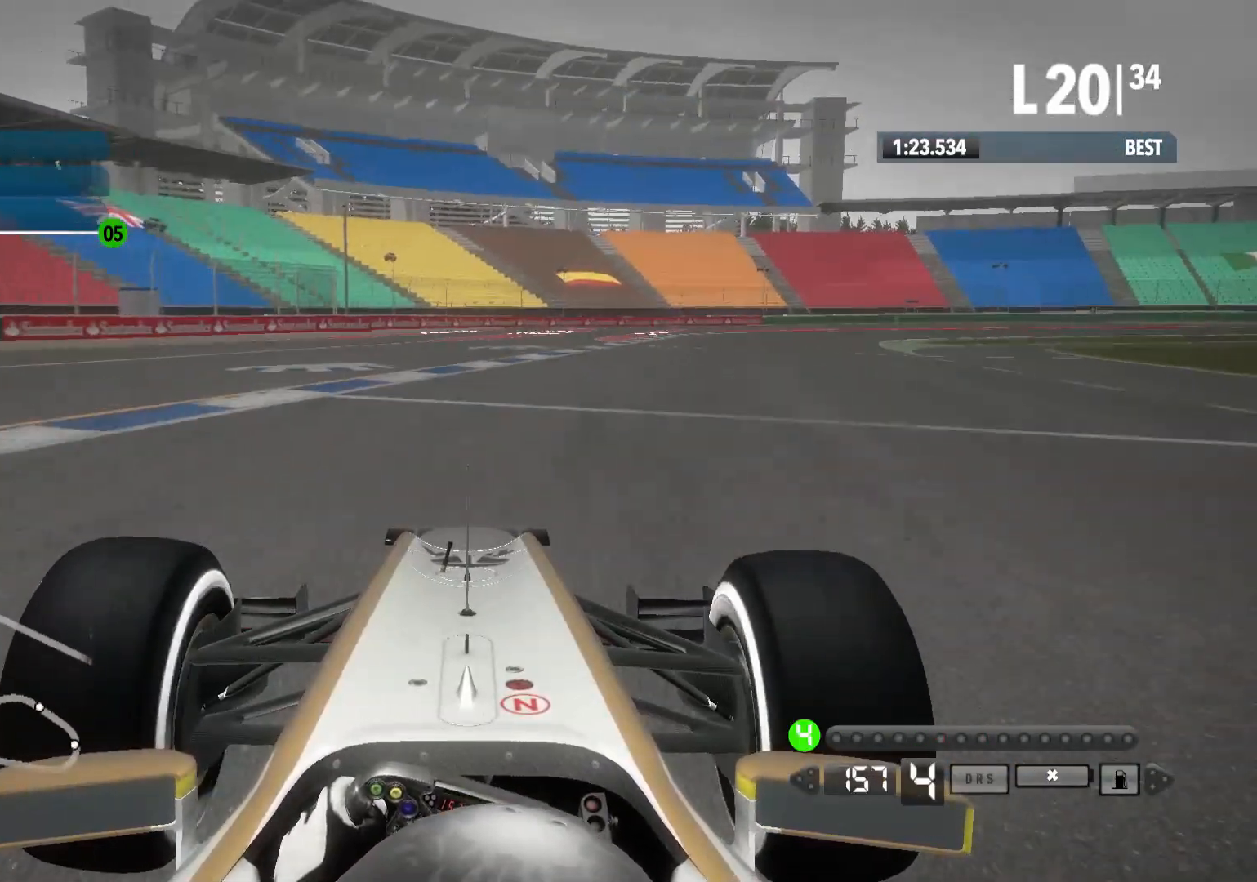
{"buttons": ["R2"], "left_stick": "right", "right_stick": "center", "events": []}
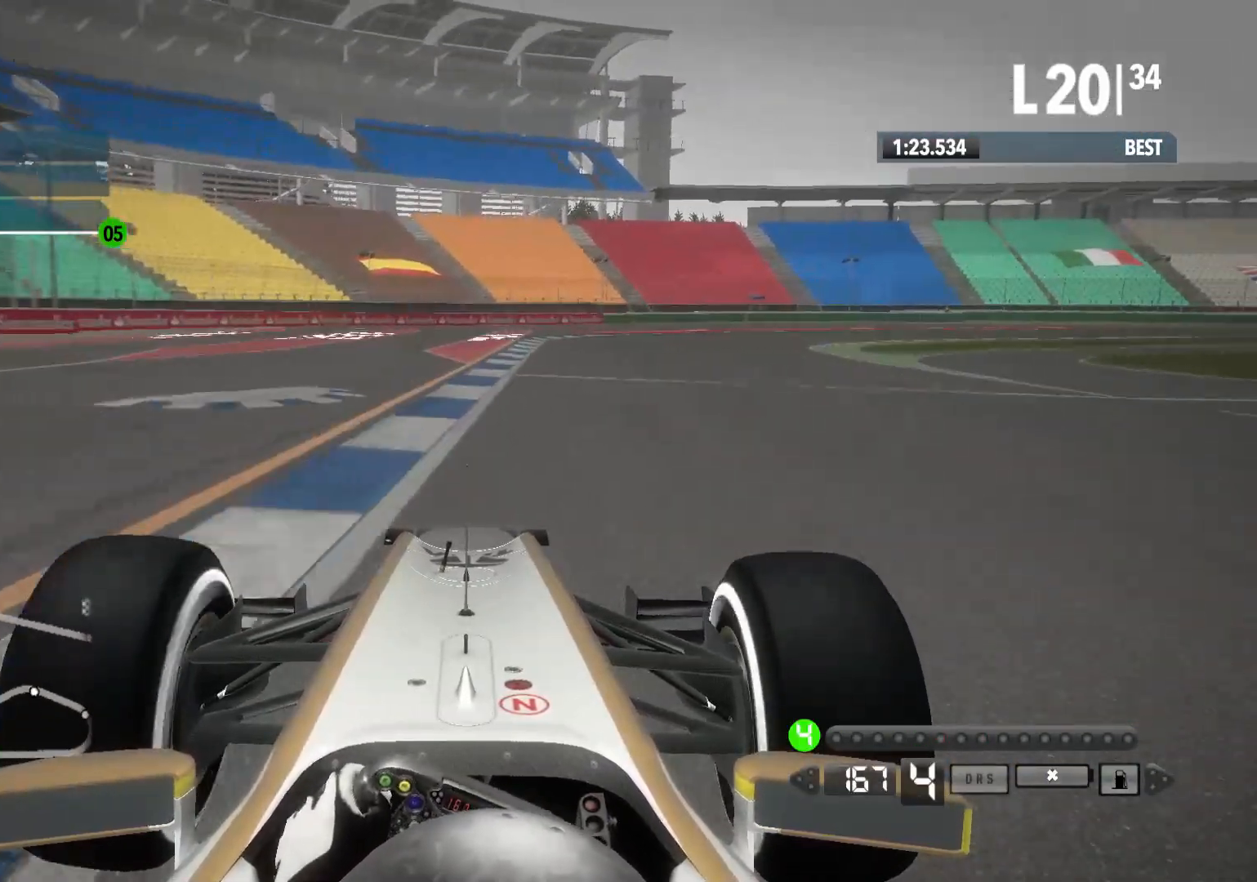
{"buttons": ["R2"], "left_stick": "right", "right_stick": "center", "events": [[150, "R2", "up"], [350, "R2", "down"]]}
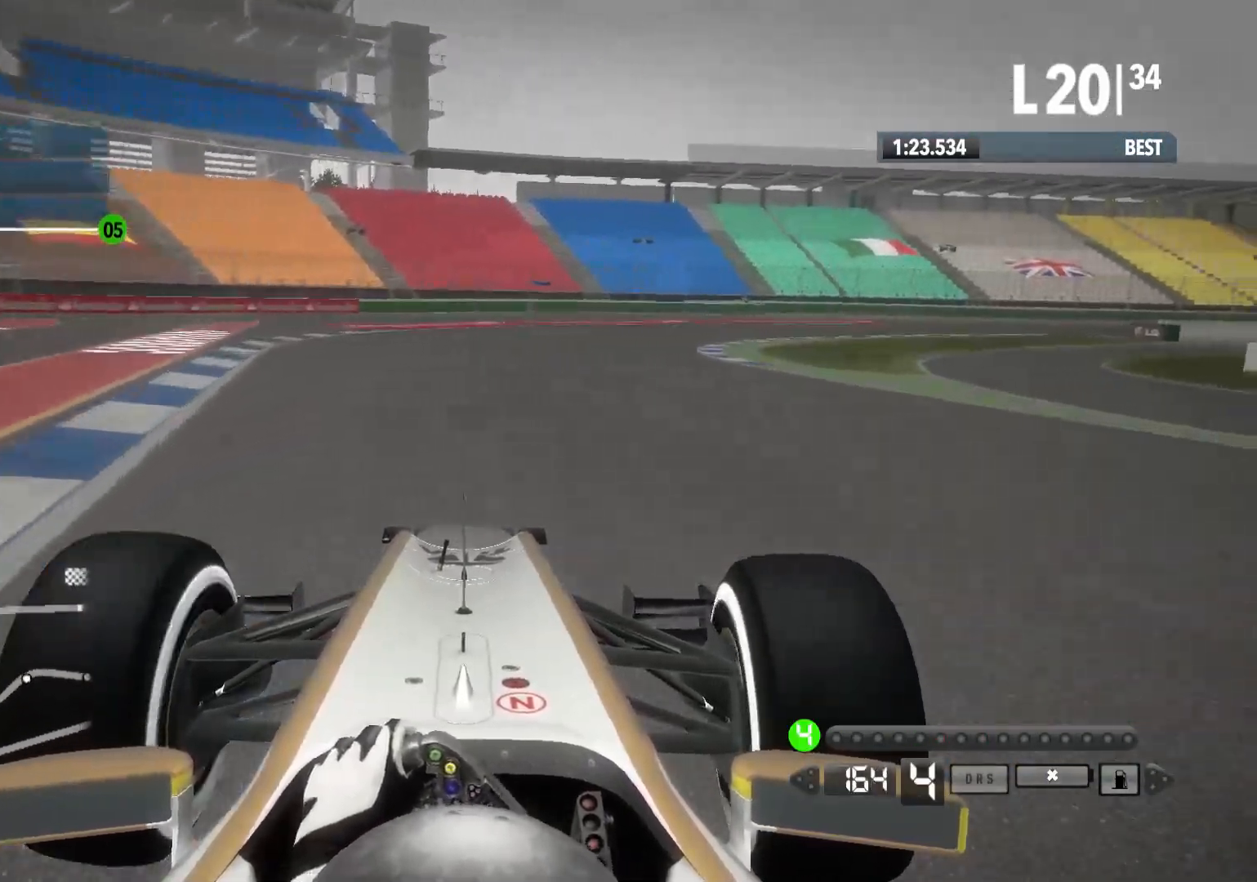
{"buttons": [], "left_stick": "right", "right_stick": "center", "events": [[417, "R2", "up"]]}
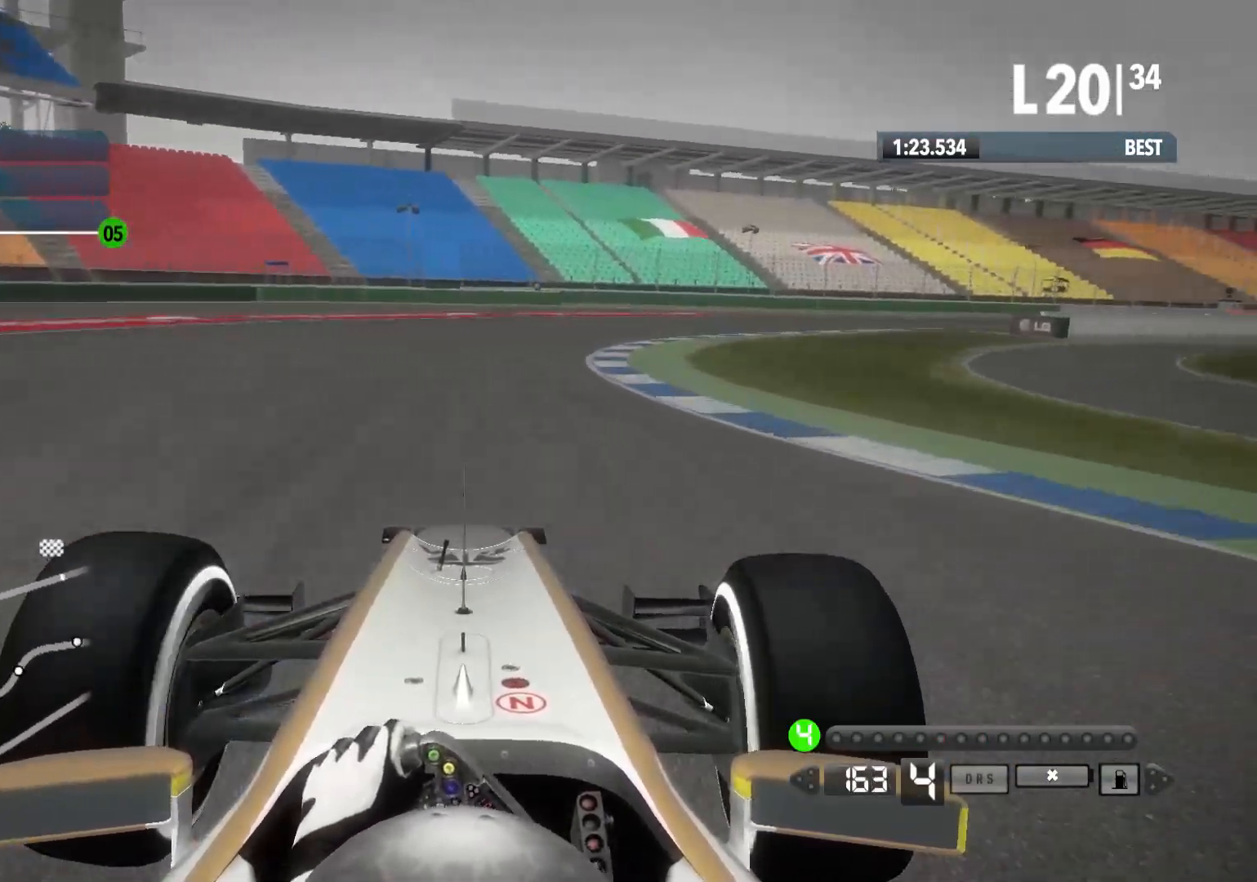
{"buttons": ["R2"], "left_stick": "right", "right_stick": "center", "events": [[183, "R2", "down"]]}
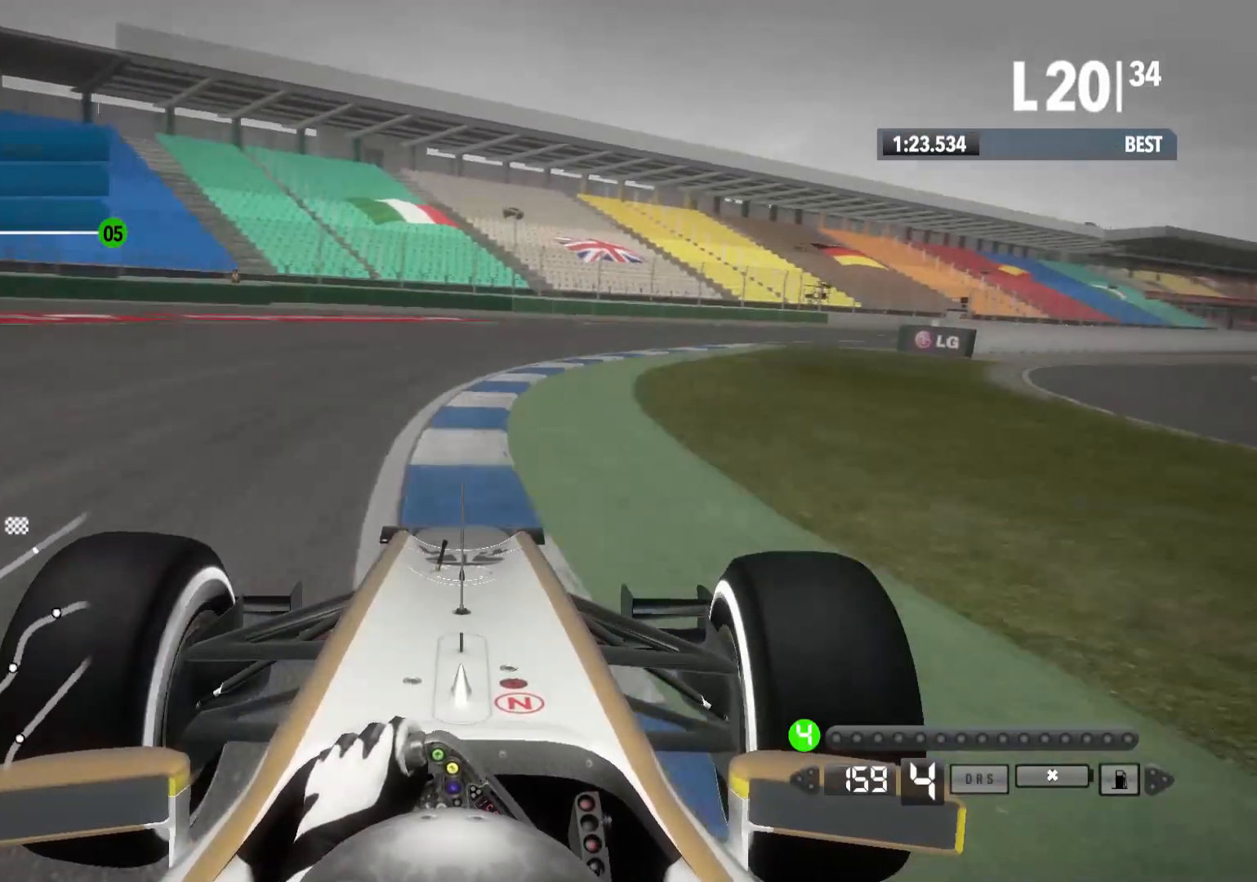
{"buttons": ["R2"], "left_stick": "right", "right_stick": "center", "events": []}
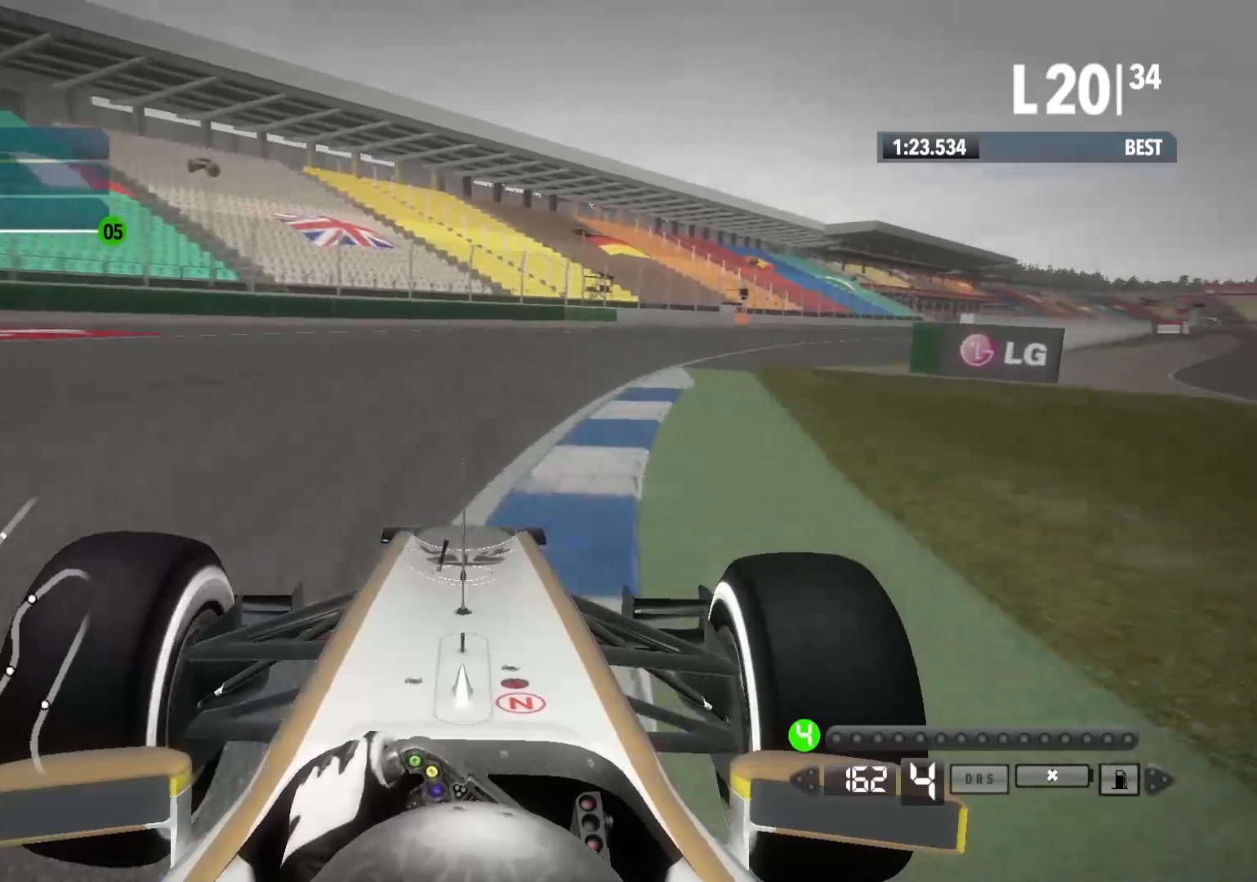
{"buttons": ["R2"], "left_stick": "right", "right_stick": "center", "events": []}
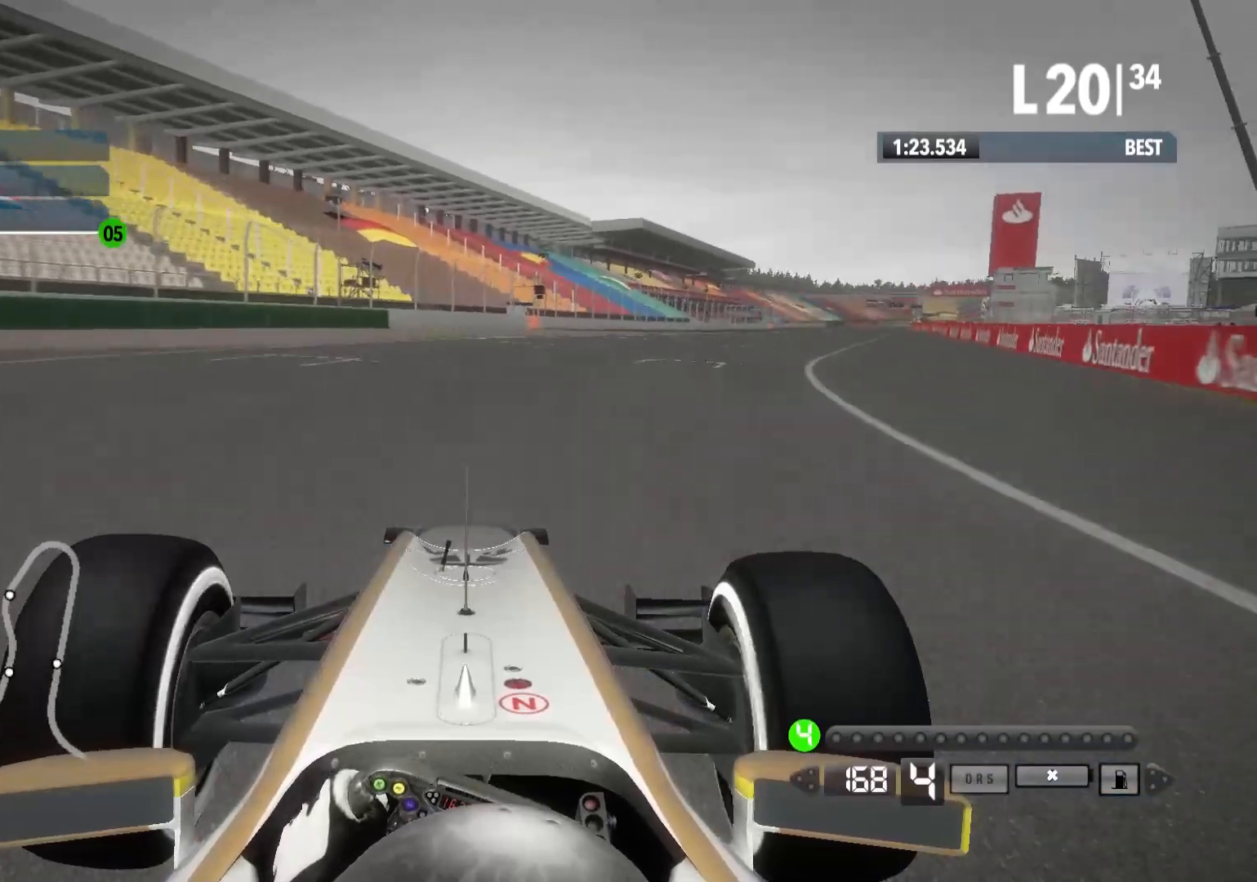
{"buttons": ["R2"], "left_stick": "right", "right_stick": "center", "events": []}
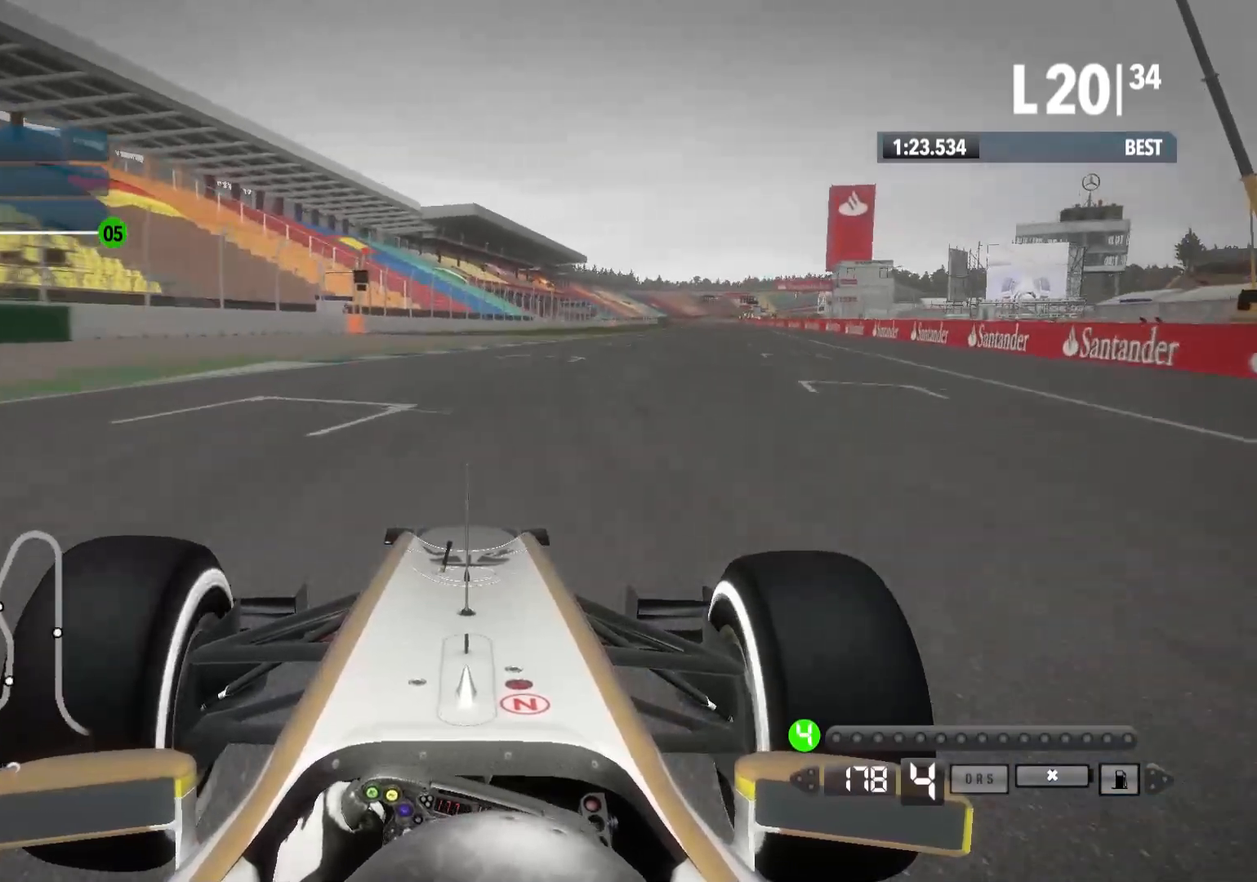
{"buttons": ["R2"], "left_stick": "right", "right_stick": "center", "events": []}
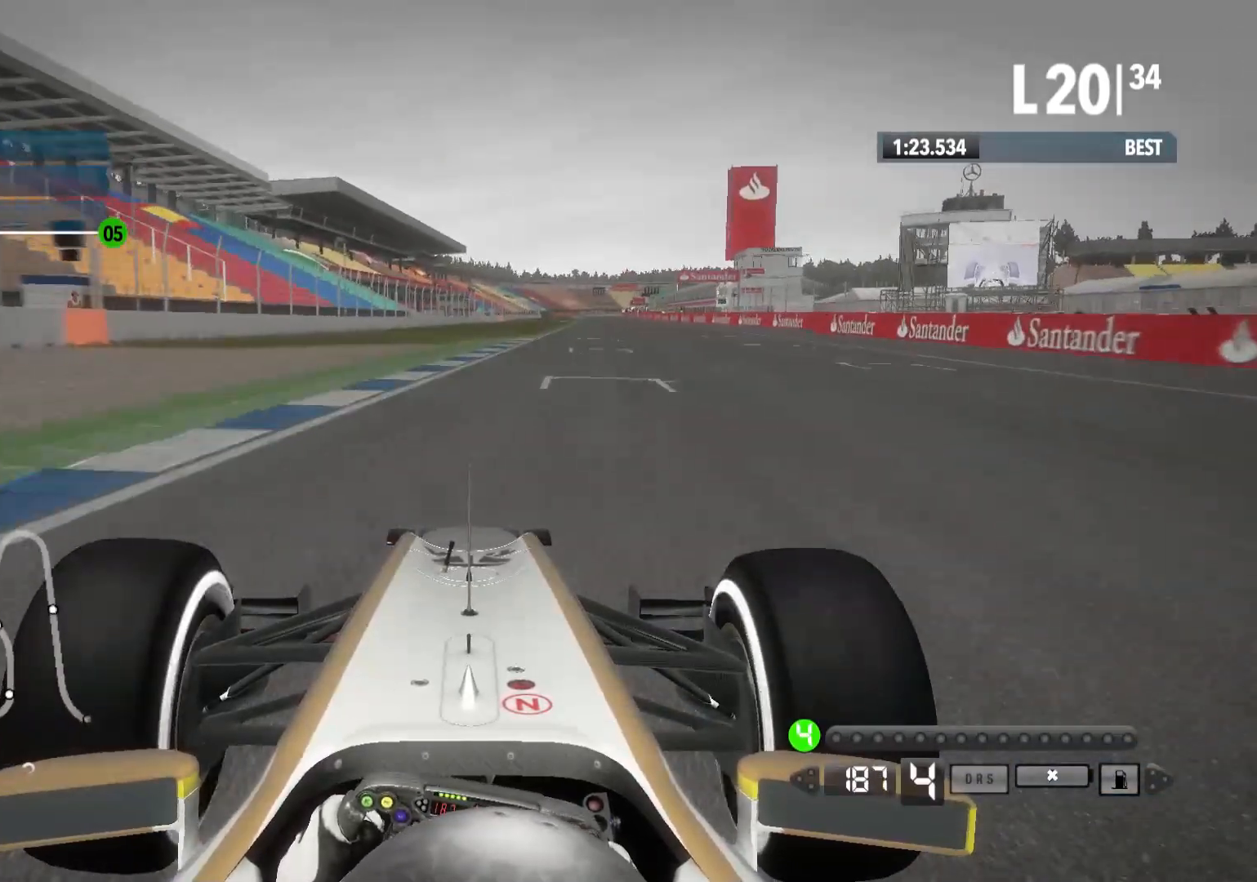
{"buttons": ["R2"], "left_stick": "right", "right_stick": "center", "events": []}
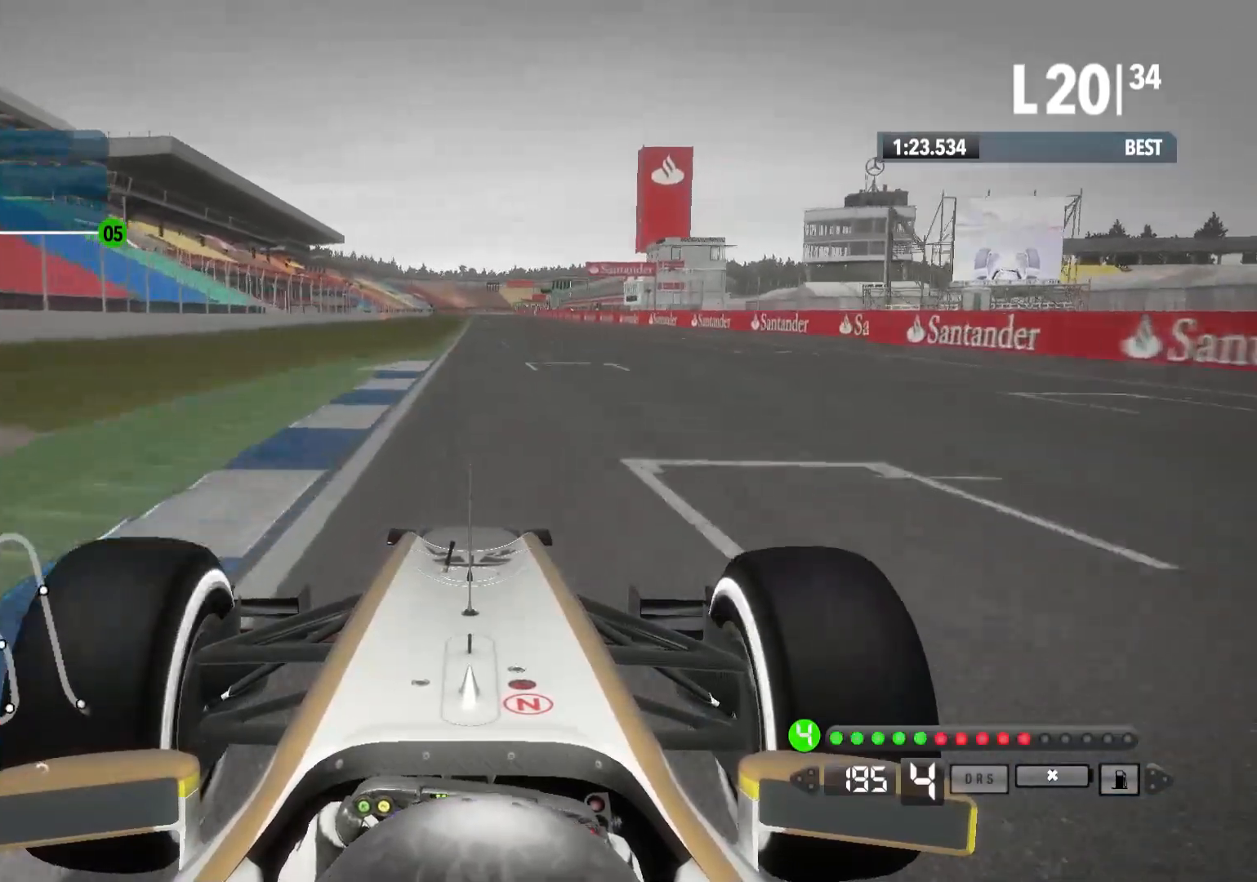
{"buttons": ["R2"], "left_stick": "center", "right_stick": "center", "events": [[33, "A", "down"], [100, "left_stick", "center"], [167, "A", "up"]]}
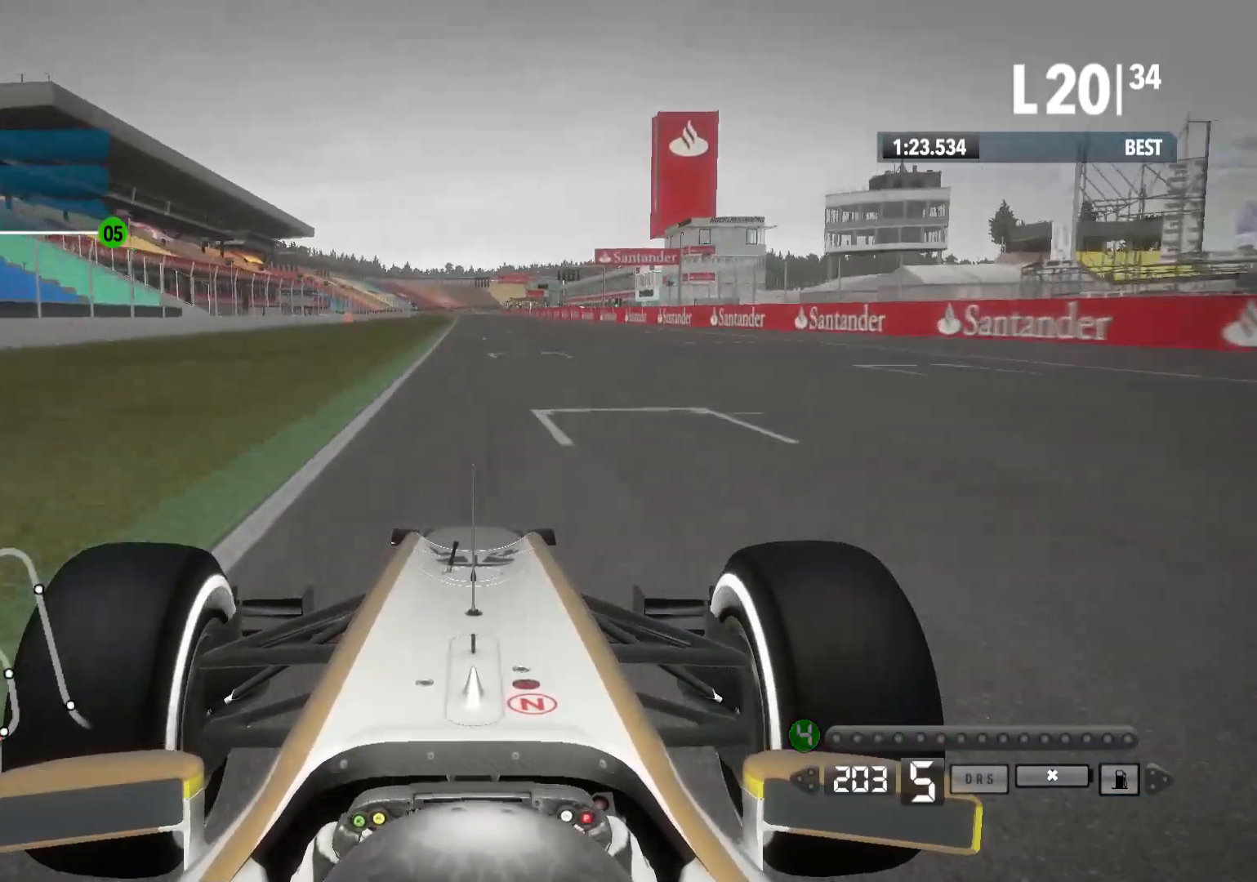
{"buttons": ["R2"], "left_stick": "center", "right_stick": "center", "events": []}
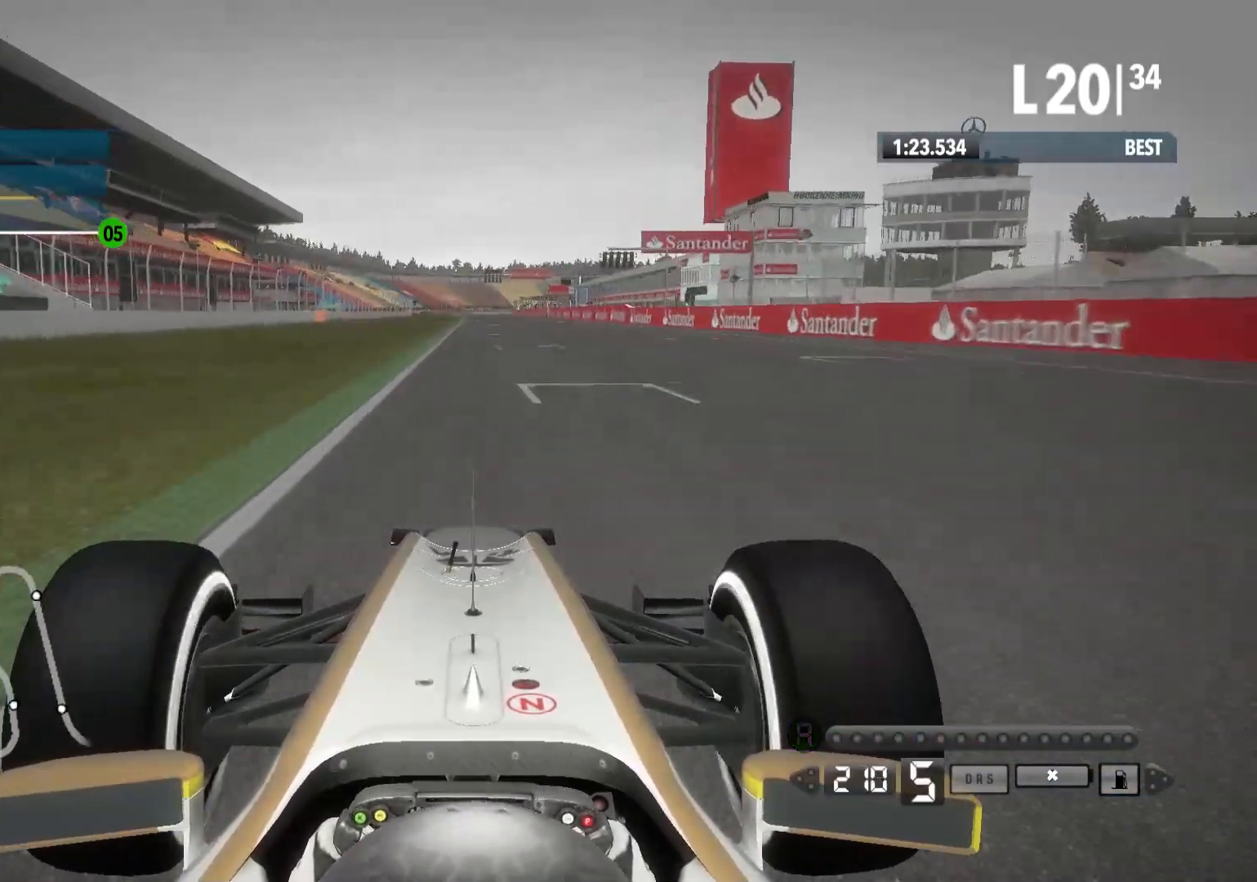
{"buttons": ["R2"], "left_stick": "center", "right_stick": "center", "events": []}
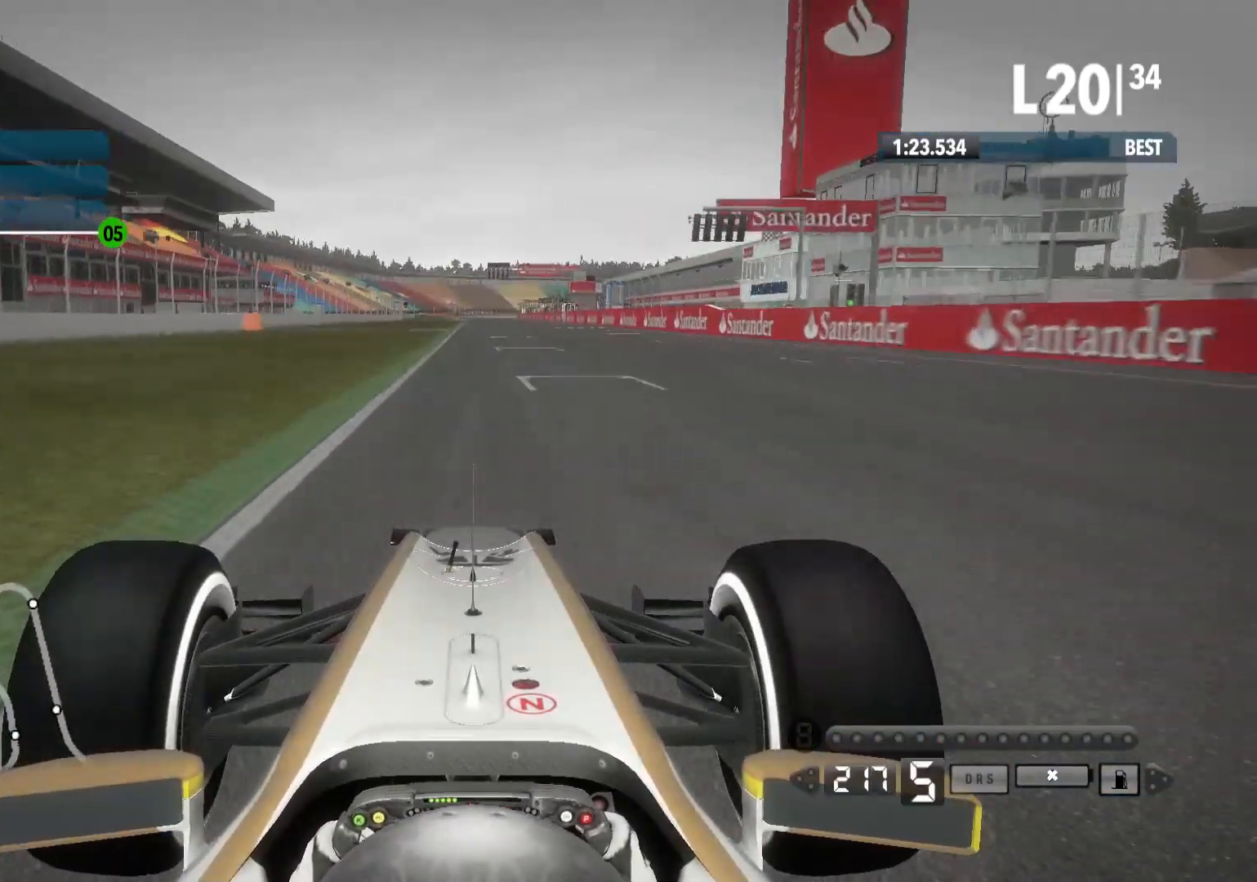
{"buttons": ["R2"], "left_stick": "center", "right_stick": "center", "events": []}
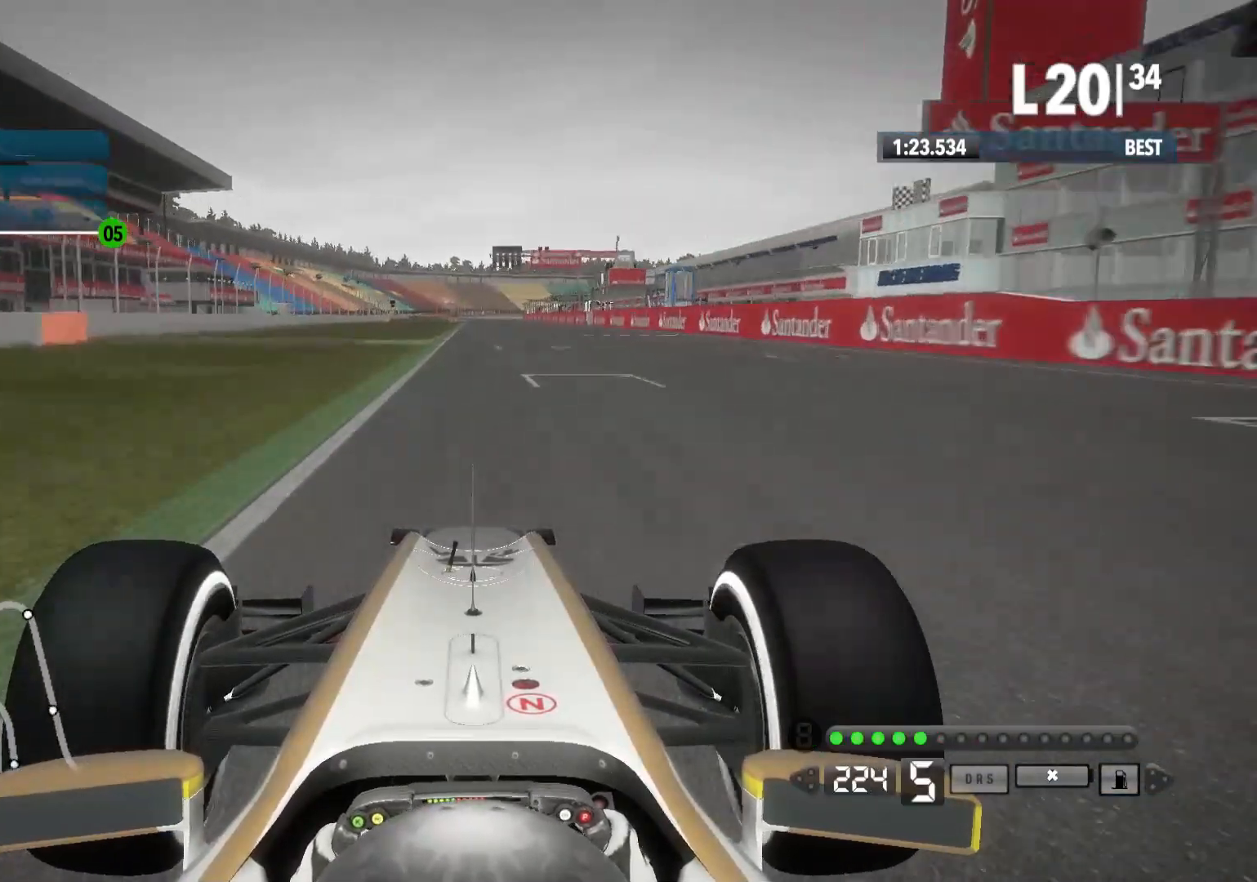
{"buttons": ["A", "R2"], "left_stick": "center", "right_stick": "center", "events": [[433, "A", "down"]]}
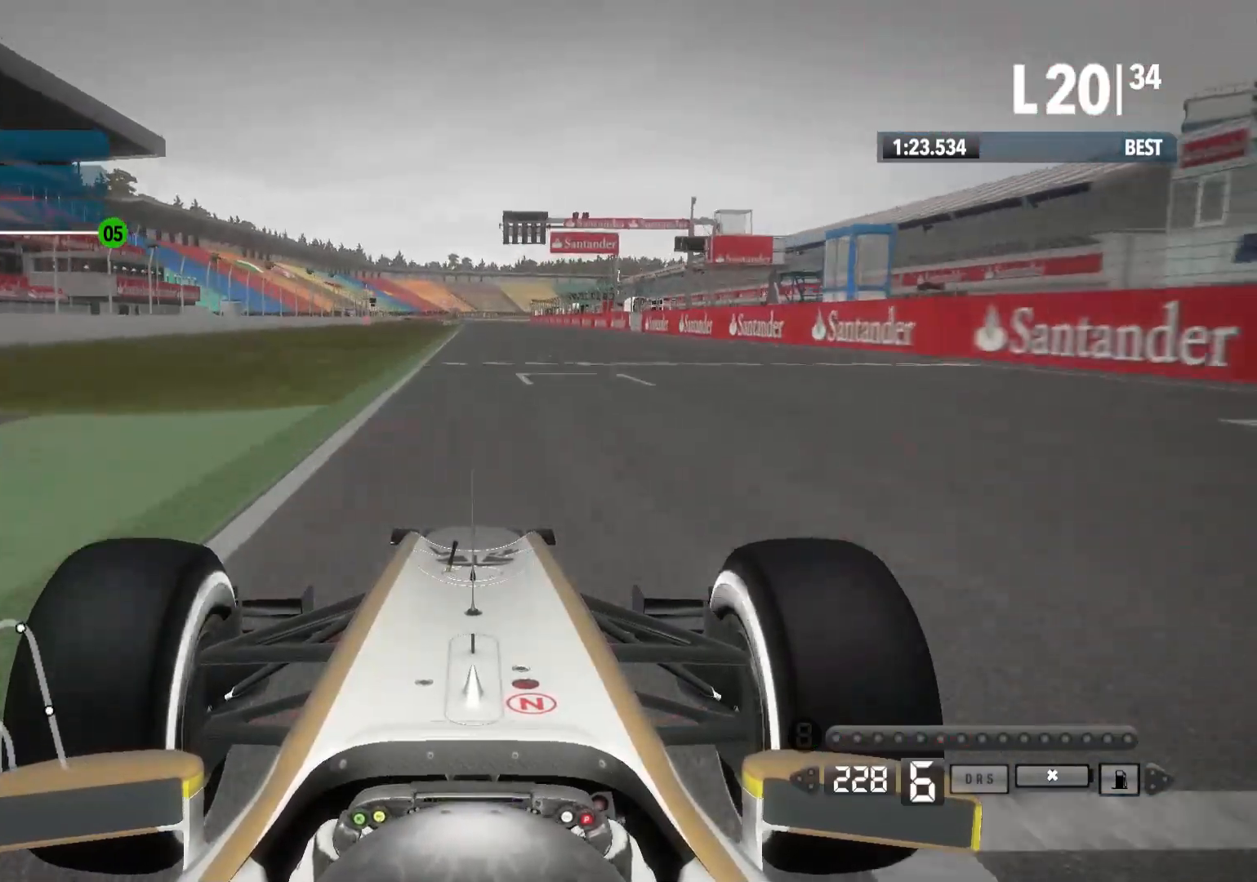
{"buttons": ["R2"], "left_stick": "center", "right_stick": "center", "events": [[33, "A", "up"]]}